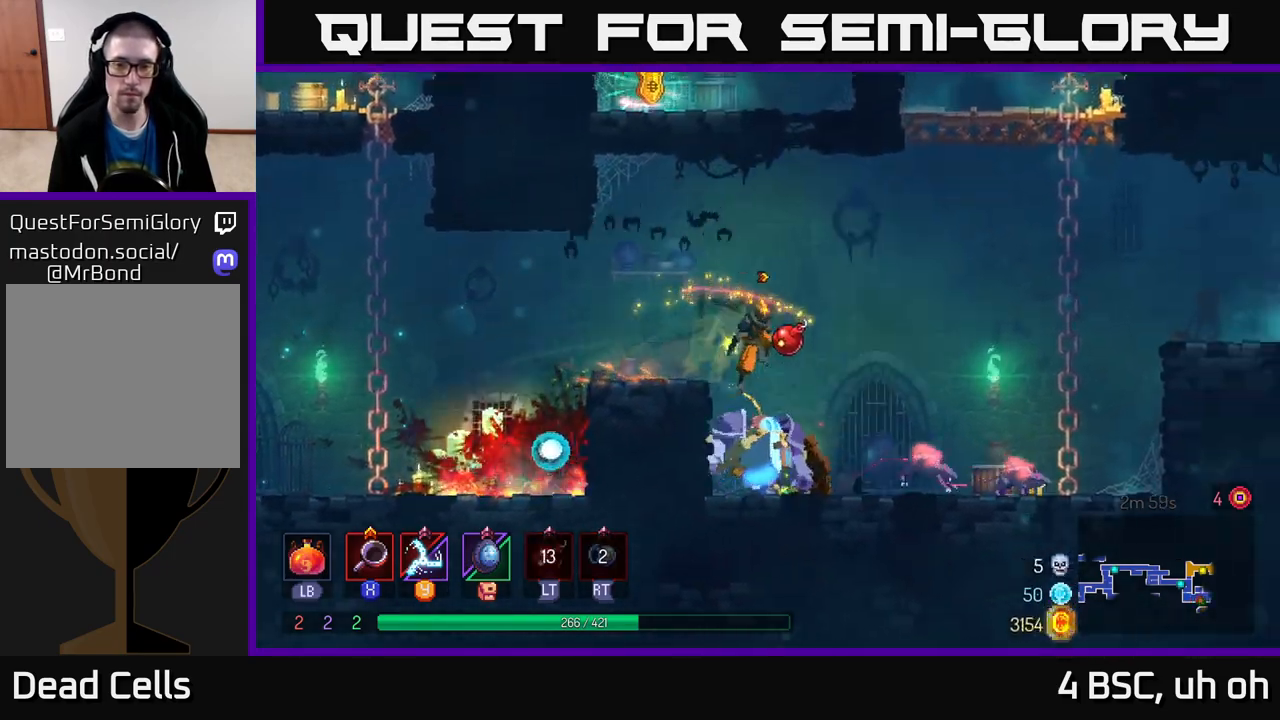
Gameplay with a controller (Xbox layout); each line is a JSON object with the inputs held at the frame after it. "events" lists button and stick changes between this image and that frame as [ms after this image, input, new state], when the widget could be followed in between. Not read: L3 R3.
{"buttons": [], "left_stick": "left", "right_stick": "center", "events": [[317, "left_stick", "left"], [333, "X", "down"], [417, "X", "up"]]}
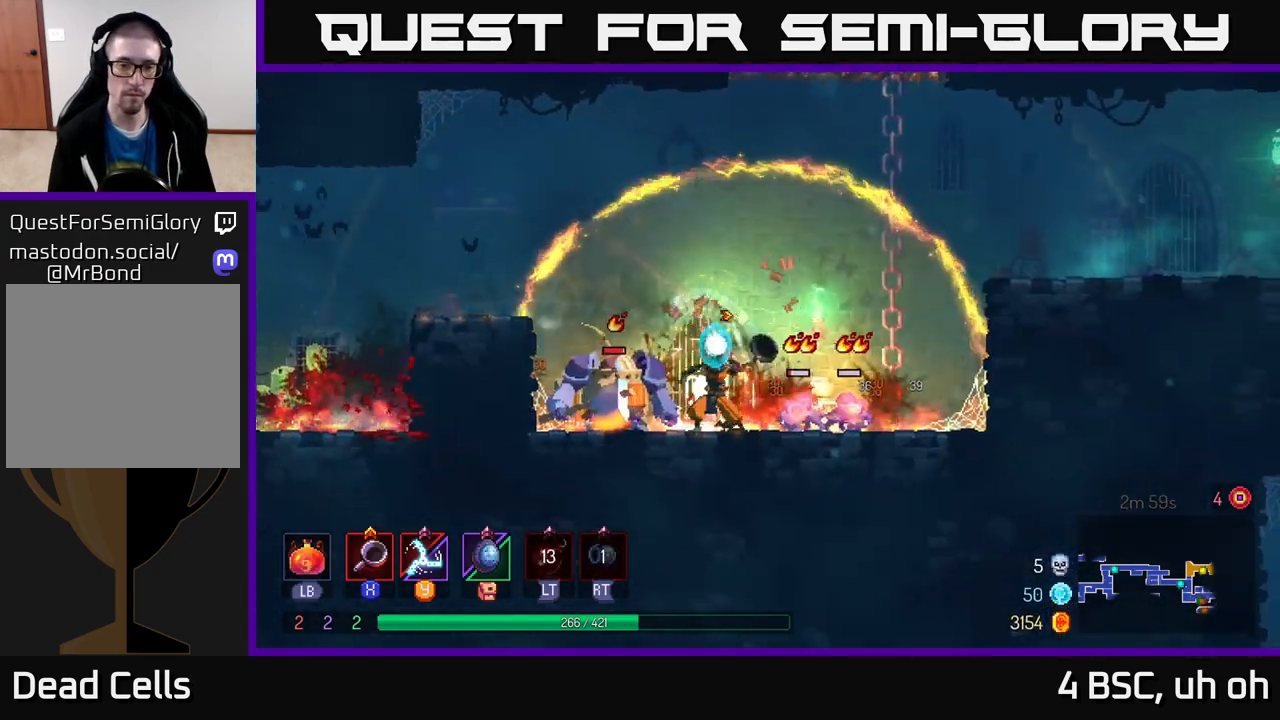
{"buttons": ["X"], "left_stick": "left", "right_stick": "center", "events": [[33, "X", "down"], [100, "X", "up"], [167, "X", "down"], [267, "X", "up"], [350, "X", "down"], [450, "X", "up"], [500, "X", "down"]]}
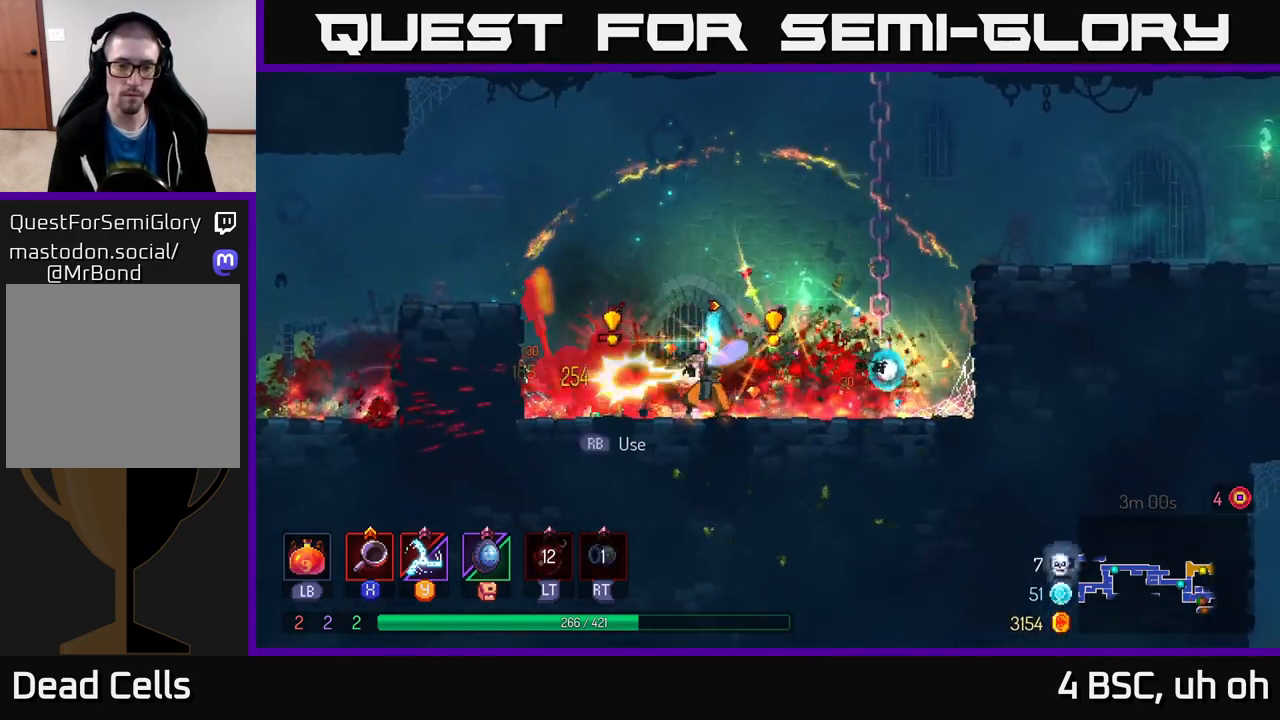
{"buttons": ["B"], "left_stick": "right", "right_stick": "center", "events": [[100, "X", "up"], [200, "X", "down"], [317, "X", "up"], [400, "left_stick", "center"], [450, "left_stick", "right"], [467, "B", "down"]]}
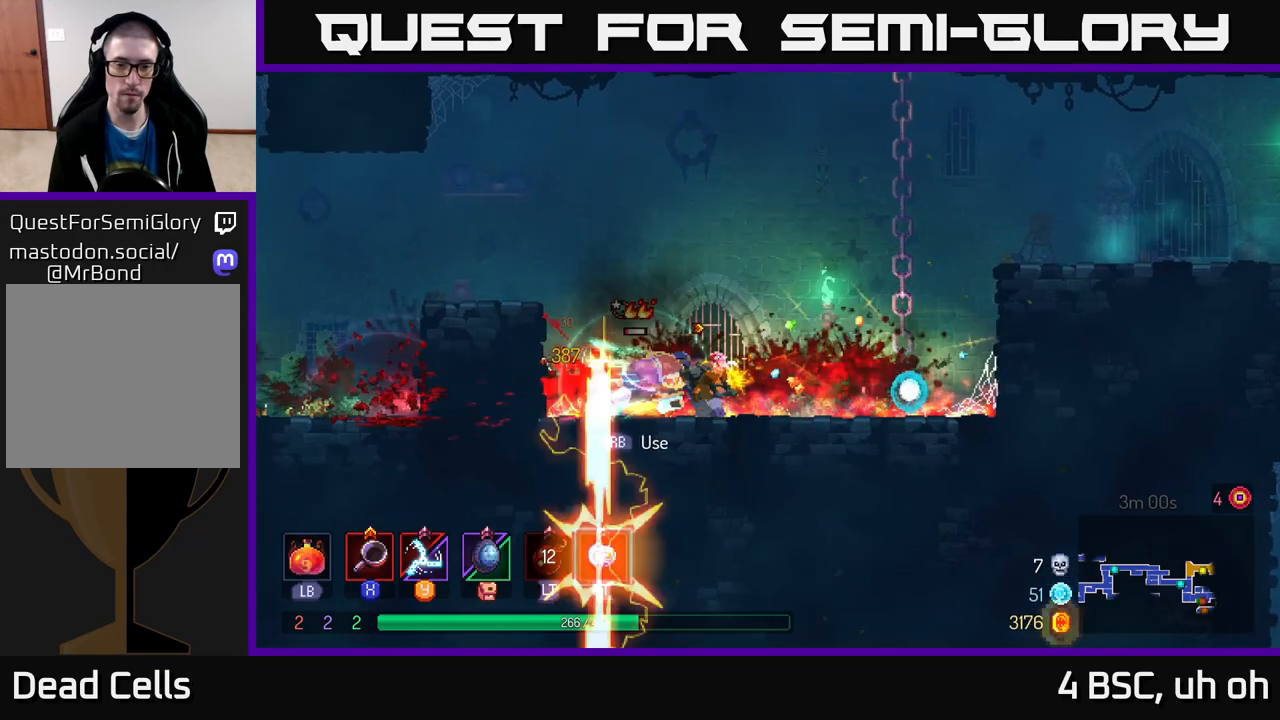
{"buttons": [], "left_stick": "left", "right_stick": "center", "events": [[50, "B", "up"], [133, "B", "down"], [233, "B", "up"], [367, "left_stick", "left"]]}
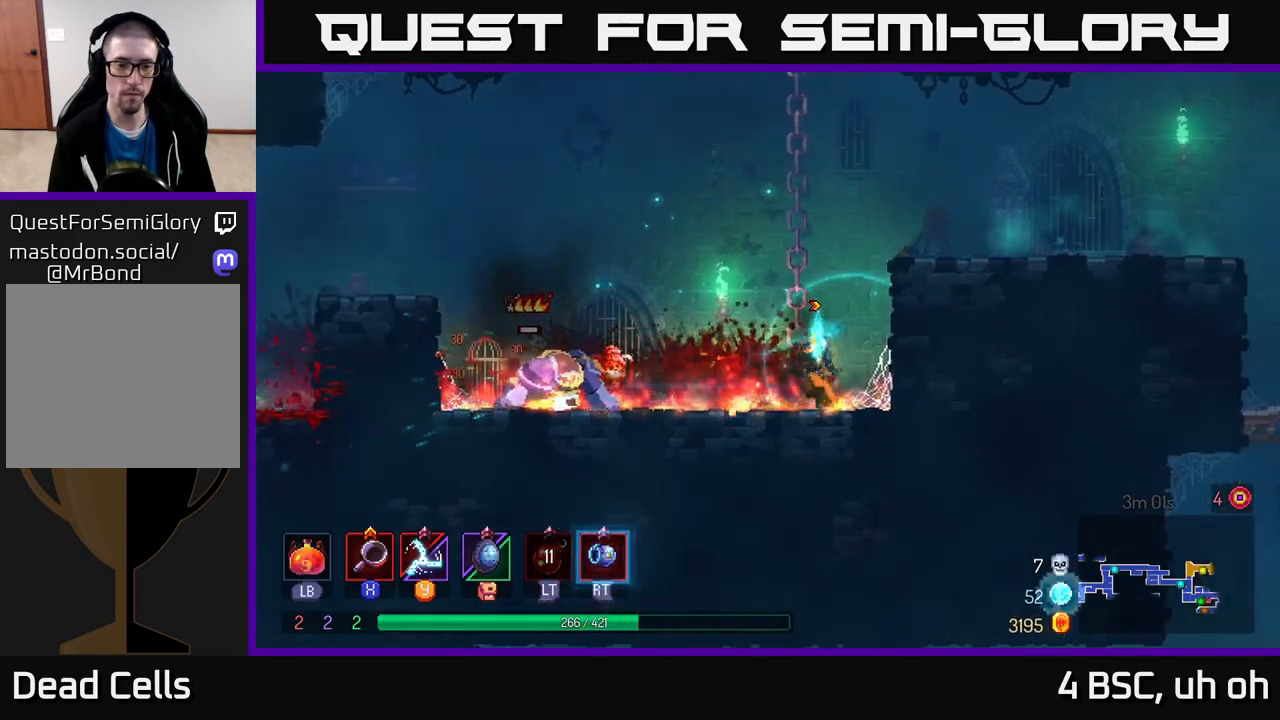
{"buttons": [], "left_stick": "left", "right_stick": "center", "events": [[367, "X", "down"], [433, "X", "up"]]}
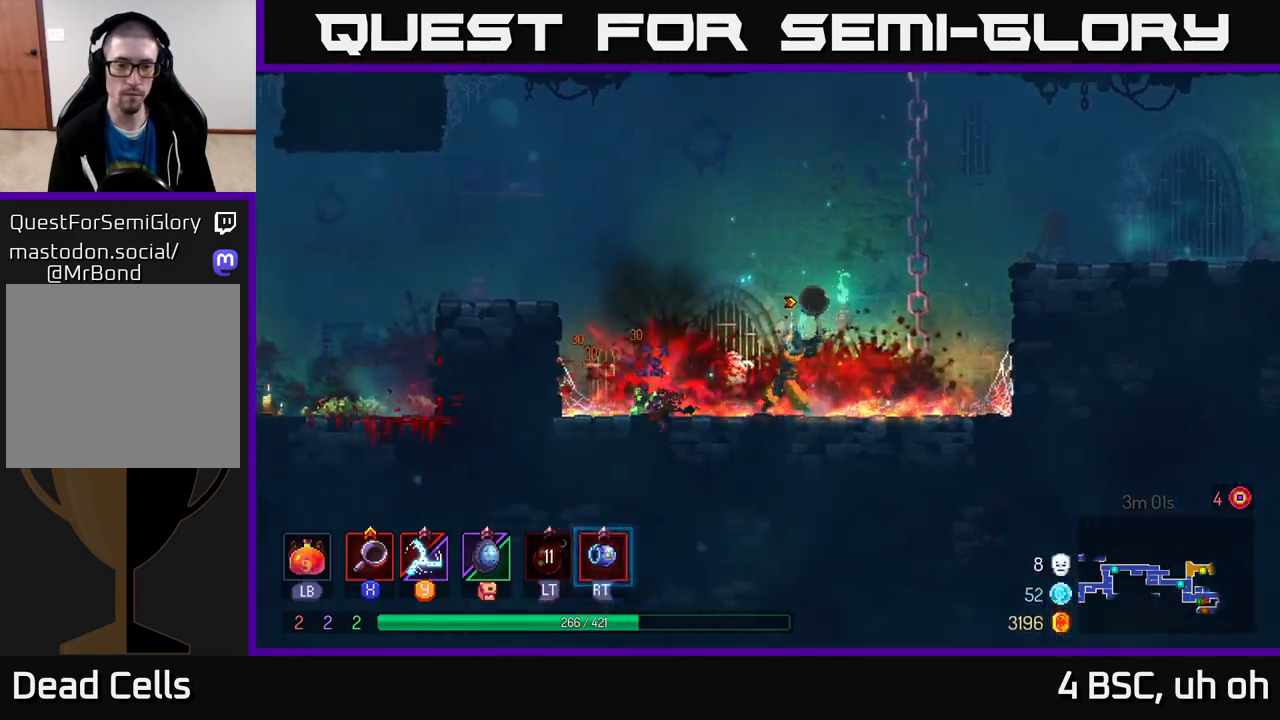
{"buttons": ["A"], "left_stick": "right", "right_stick": "center", "events": [[200, "left_stick", "center"], [283, "left_stick", "right"], [417, "A", "down"]]}
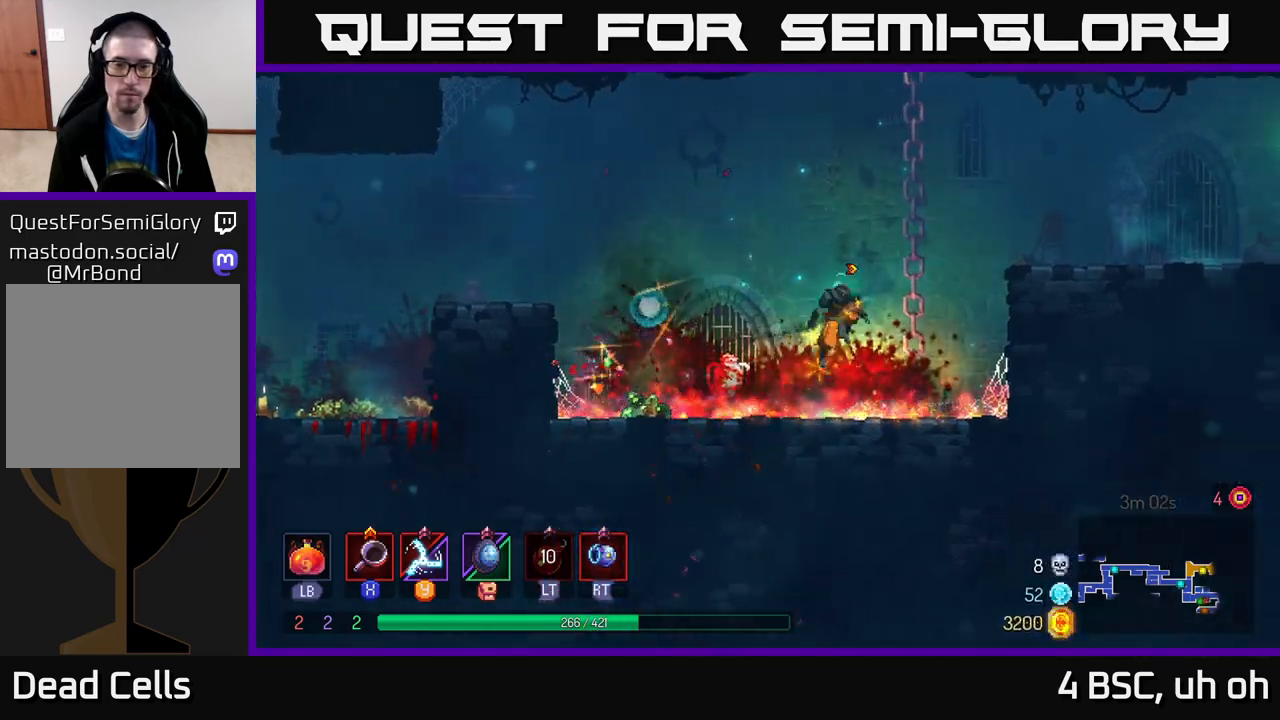
{"buttons": [], "left_stick": "up", "right_stick": "center", "events": [[50, "A", "up"], [150, "left_stick", "up-right"], [267, "left_stick", "up"]]}
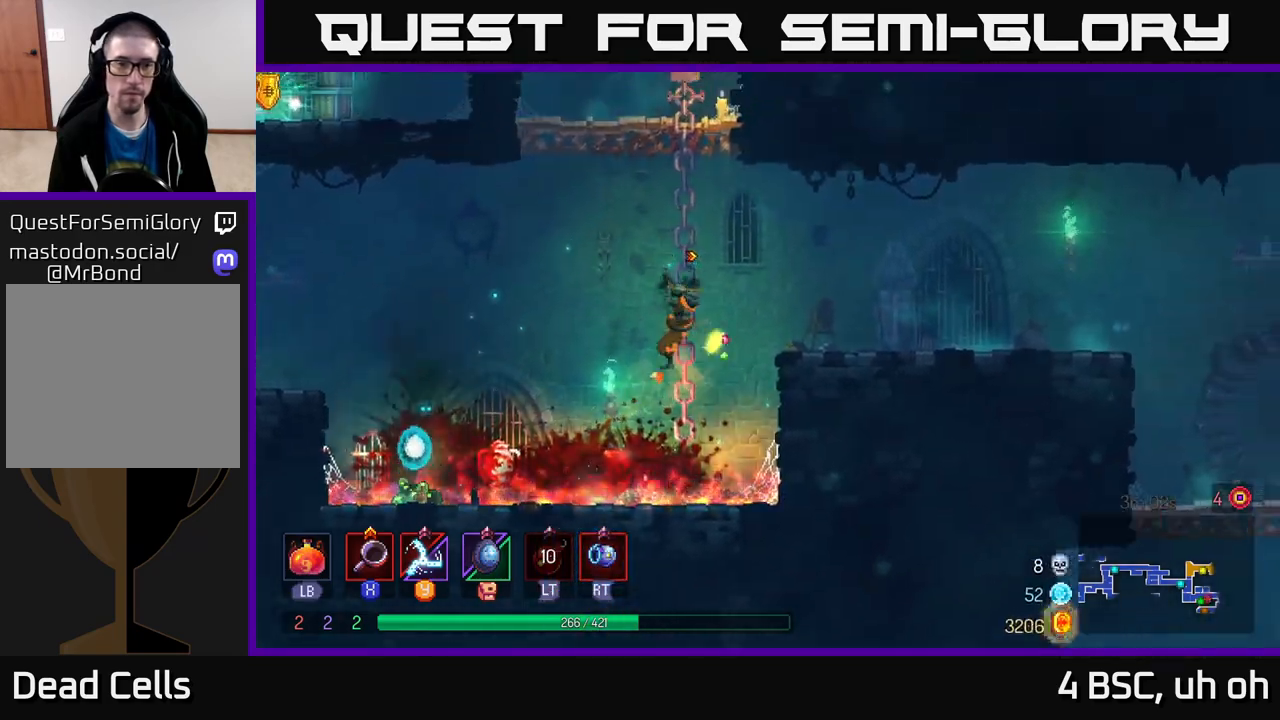
{"buttons": [], "left_stick": "left", "right_stick": "center", "events": [[117, "left_stick", "left"], [283, "B", "down"], [367, "B", "up"]]}
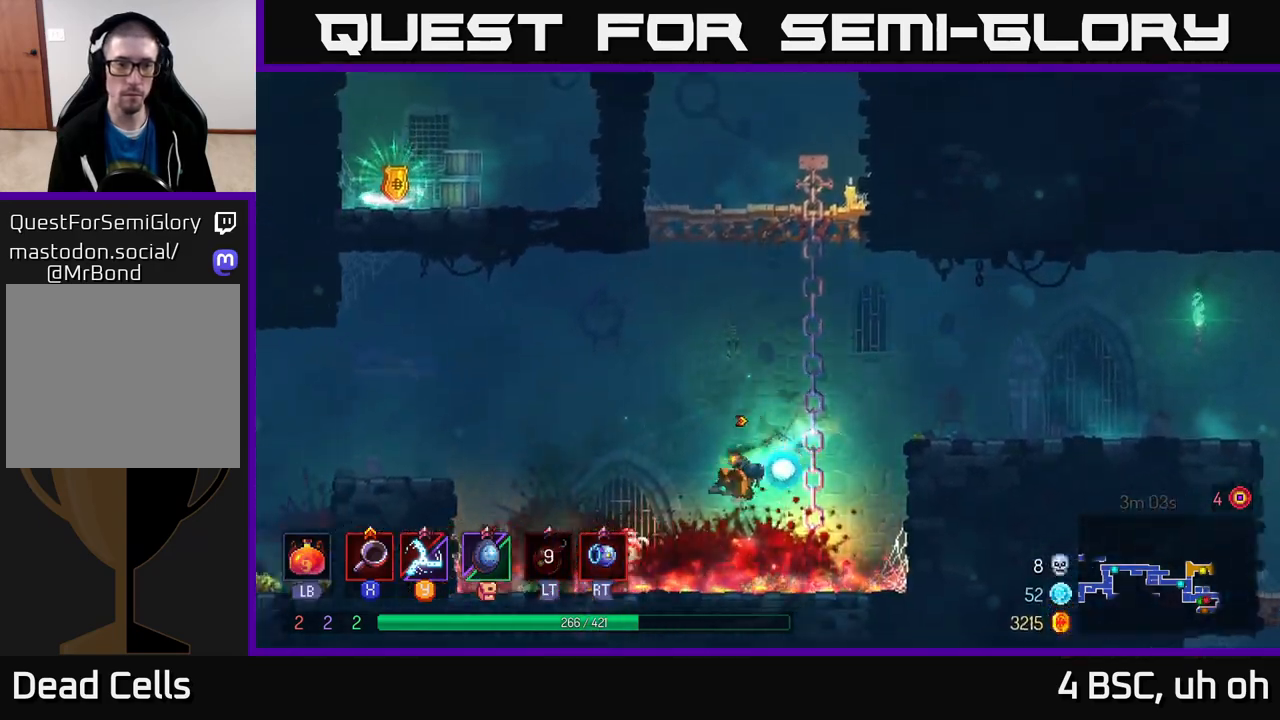
{"buttons": [], "left_stick": "up", "right_stick": "center", "events": [[250, "R1", "down"], [300, "A", "down"], [350, "R1", "up"], [350, "left_stick", "up"], [383, "A", "up"]]}
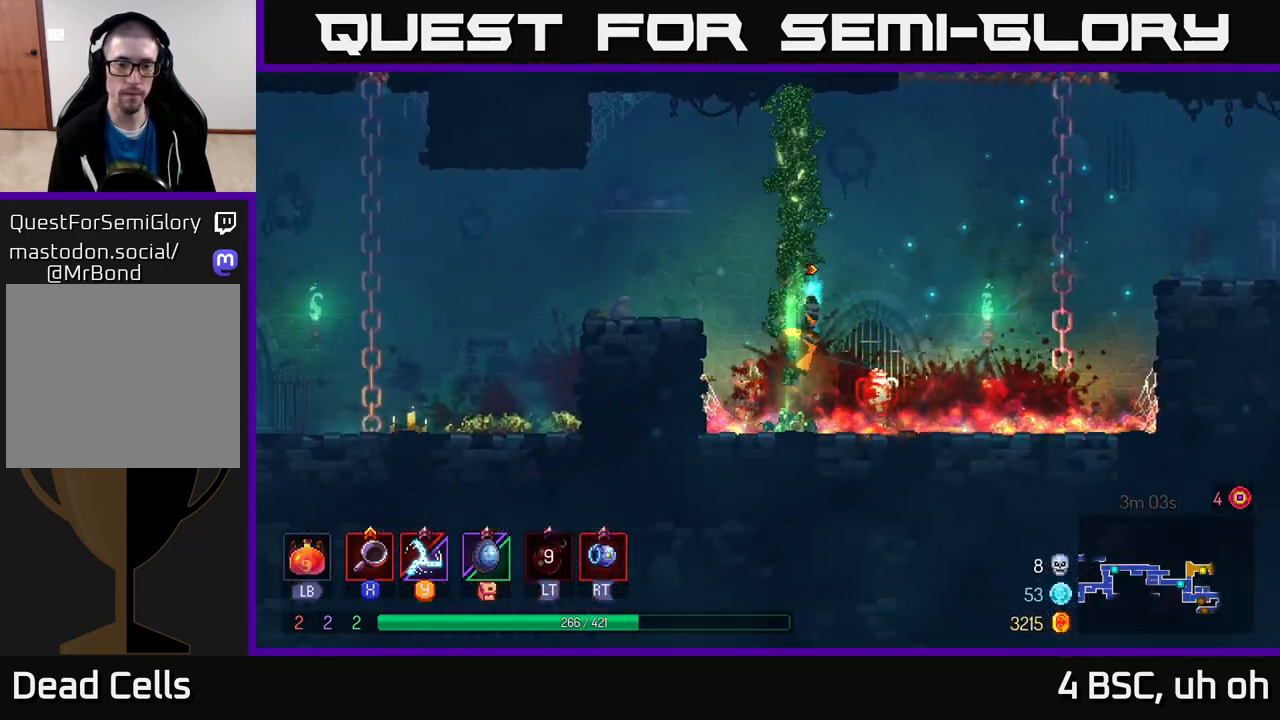
{"buttons": [], "left_stick": "up", "right_stick": "center", "events": []}
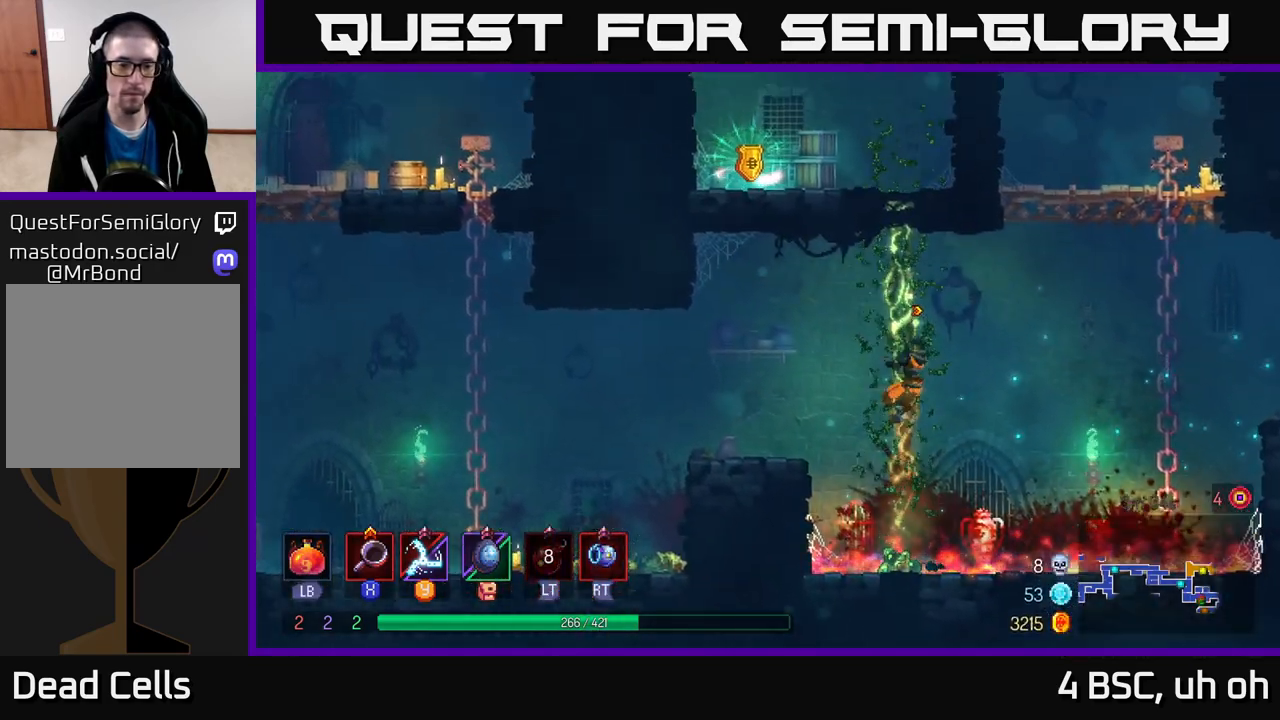
{"buttons": [], "left_stick": "up", "right_stick": "center", "events": []}
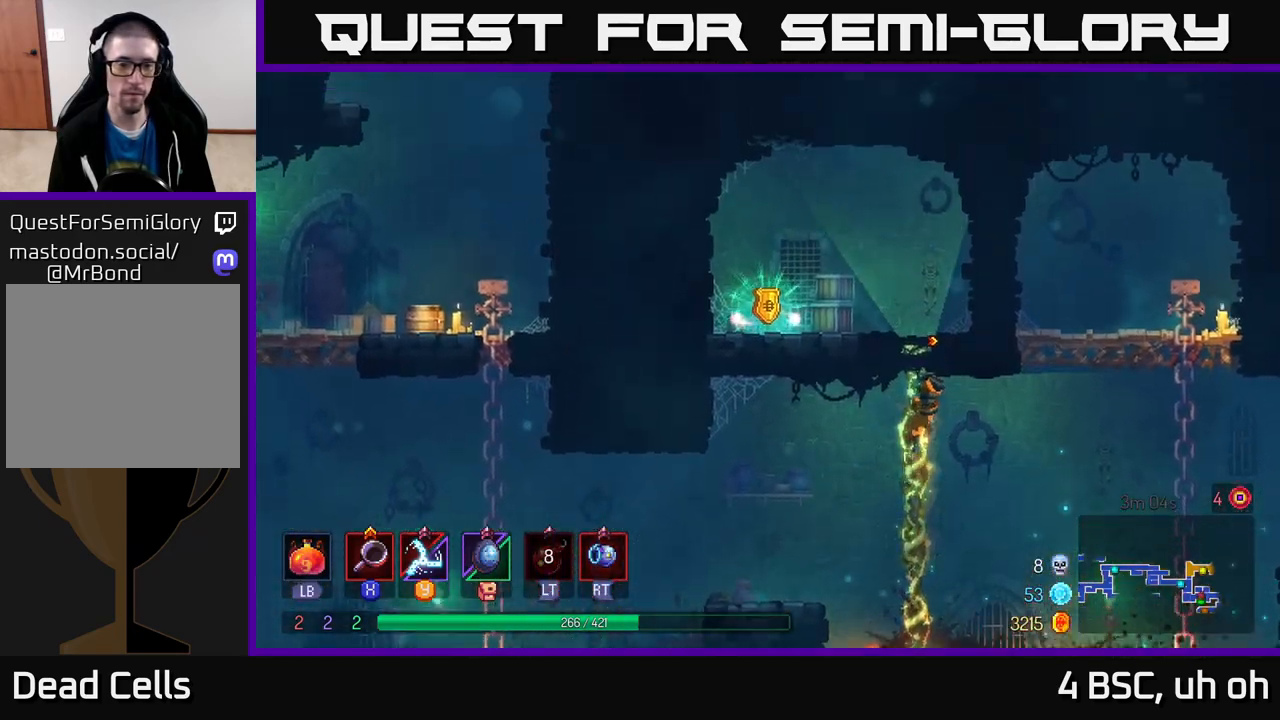
{"buttons": [], "left_stick": "left", "right_stick": "center", "events": [[367, "left_stick", "left"]]}
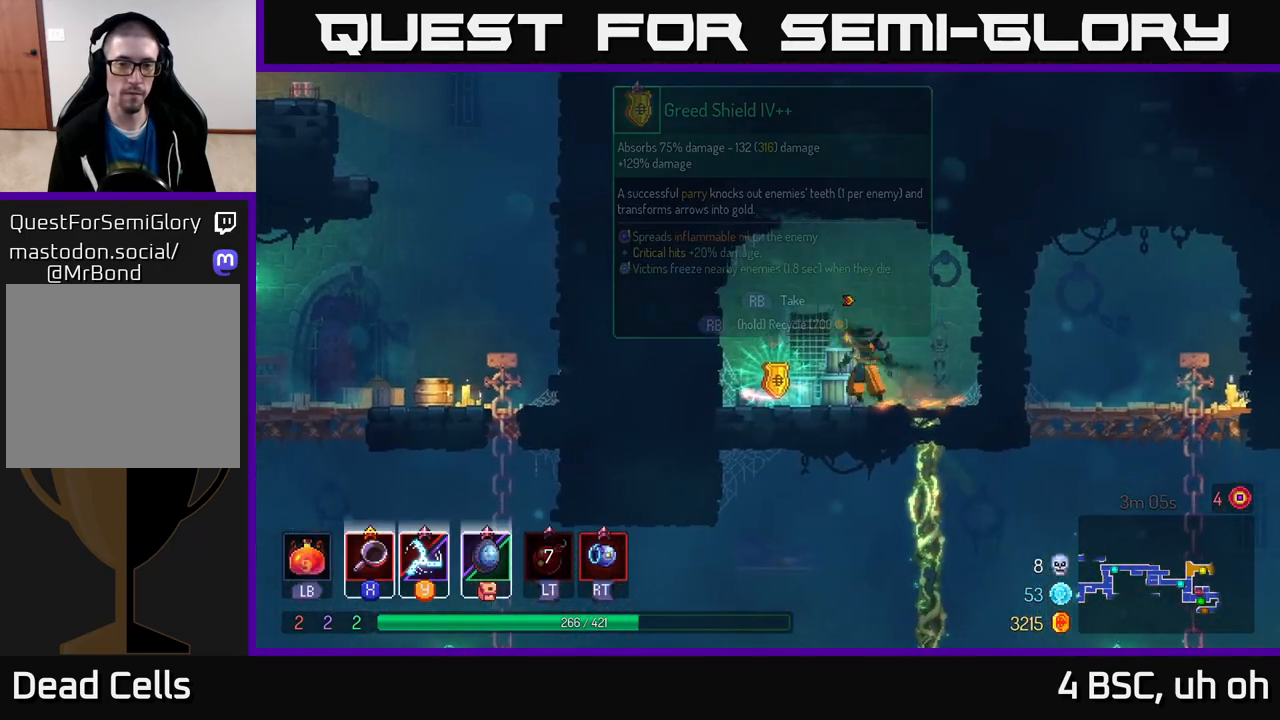
{"buttons": [], "left_stick": "center", "right_stick": "center", "events": [[117, "R1", "down"], [183, "left_stick", "center"], [200, "R1", "up"]]}
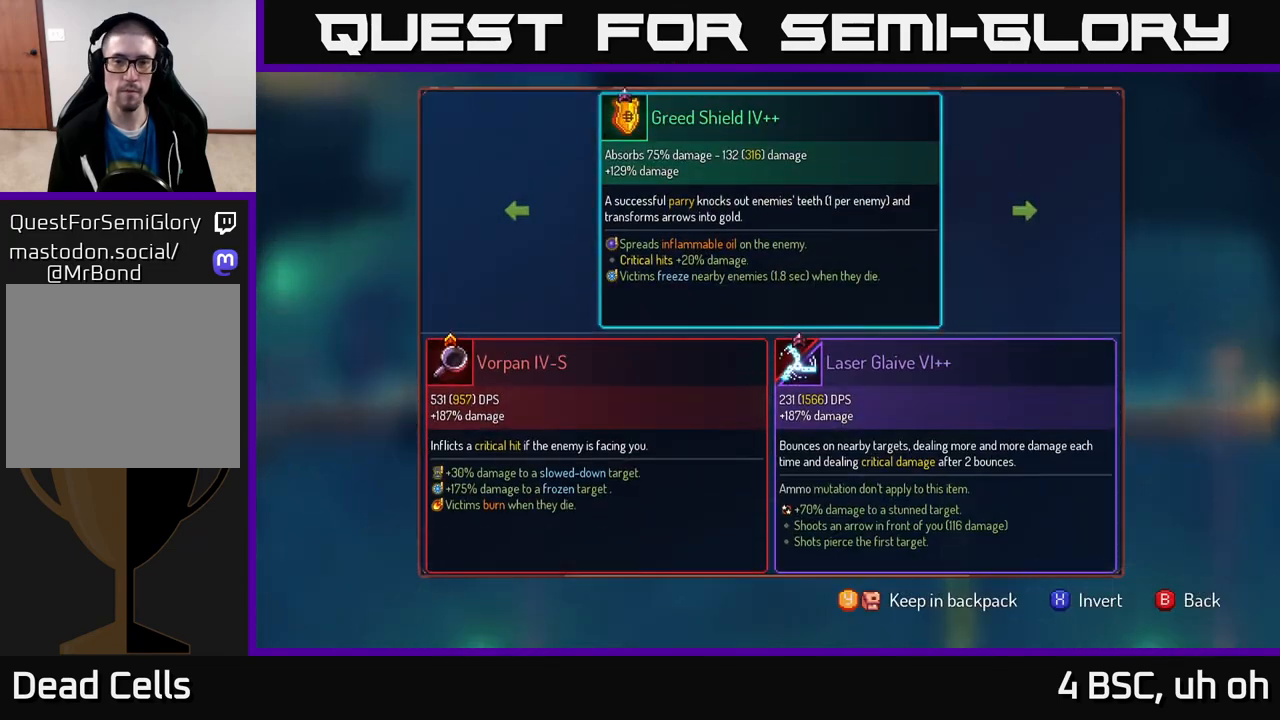
{"buttons": [], "left_stick": "center", "right_stick": "center", "events": [[283, "left_stick", "right"], [483, "left_stick", "center"]]}
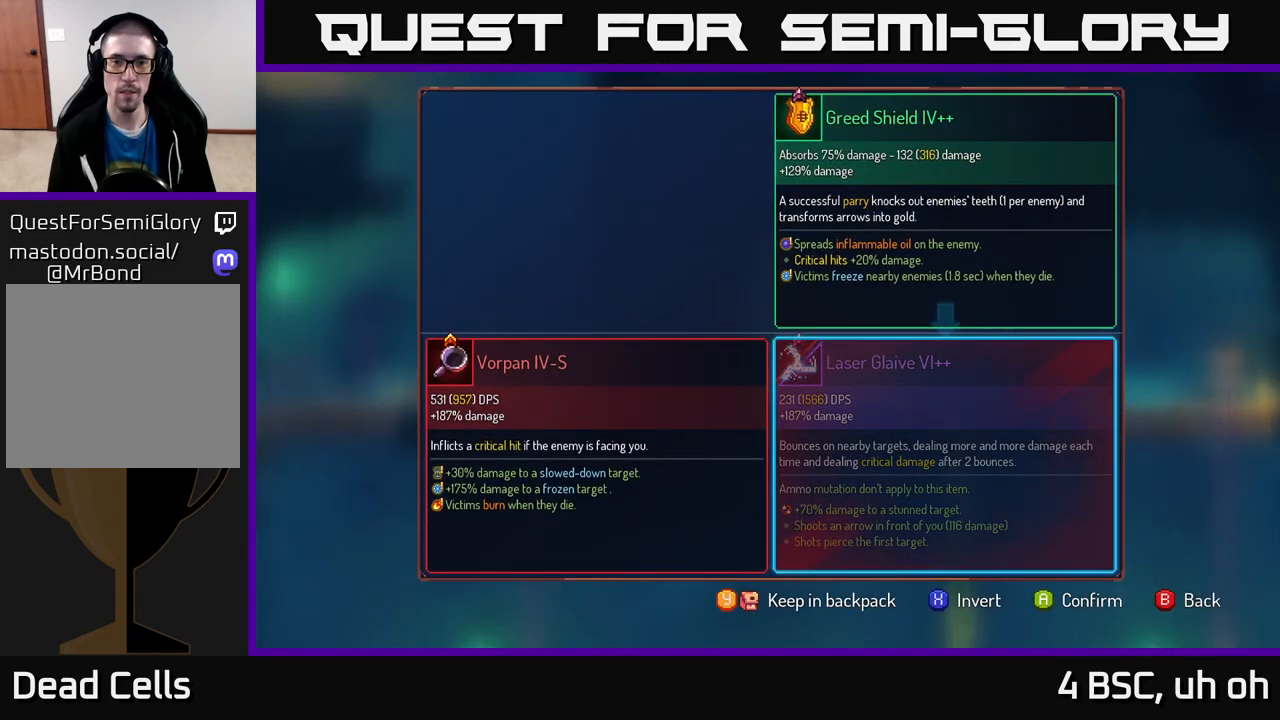
{"buttons": [], "left_stick": "center", "right_stick": "center", "events": [[167, "left_stick", "left"], [367, "left_stick", "center"], [433, "Y", "down"], [483, "Y", "up"]]}
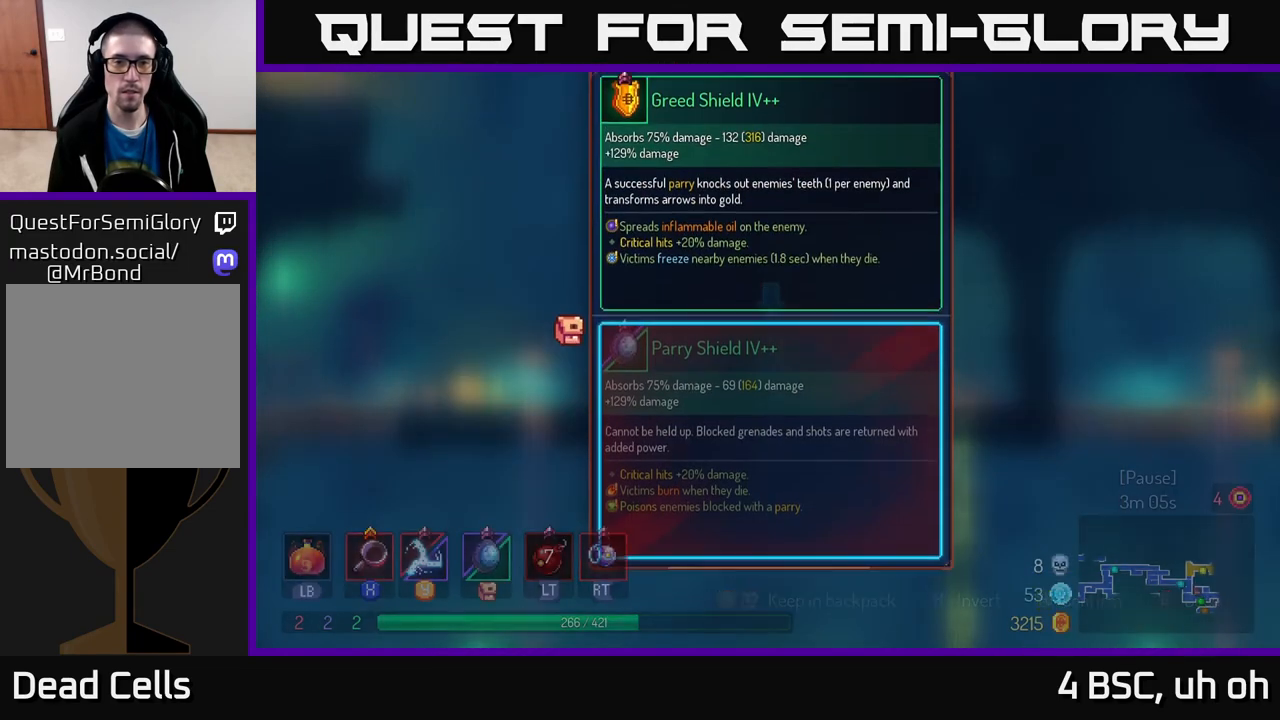
{"buttons": [], "left_stick": "center", "right_stick": "center", "events": []}
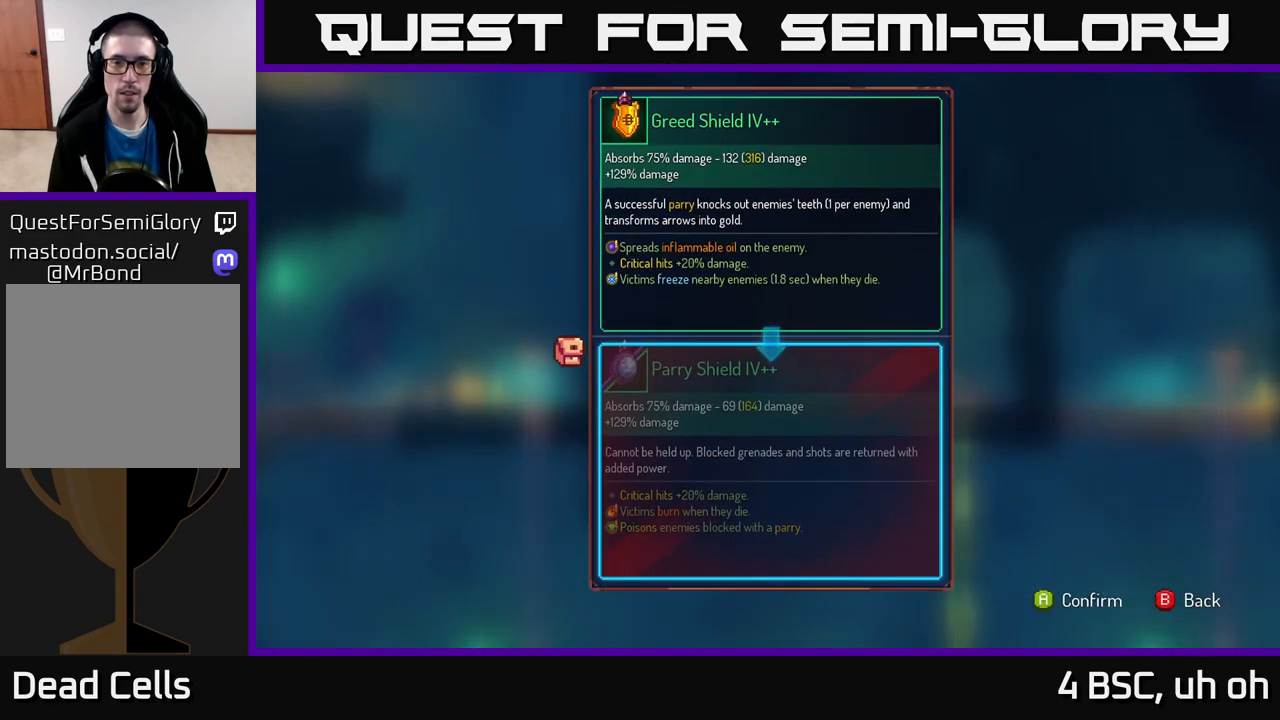
{"buttons": [], "left_stick": "center", "right_stick": "center", "events": []}
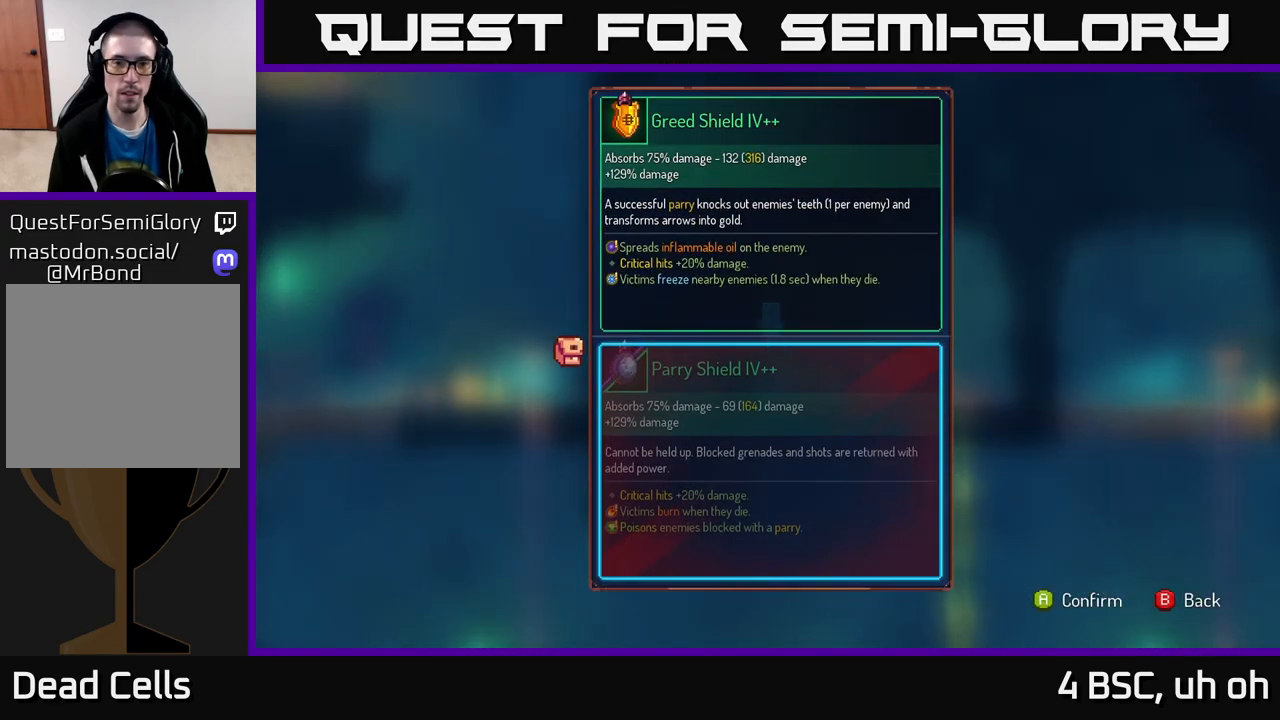
{"buttons": [], "left_stick": "center", "right_stick": "center", "events": []}
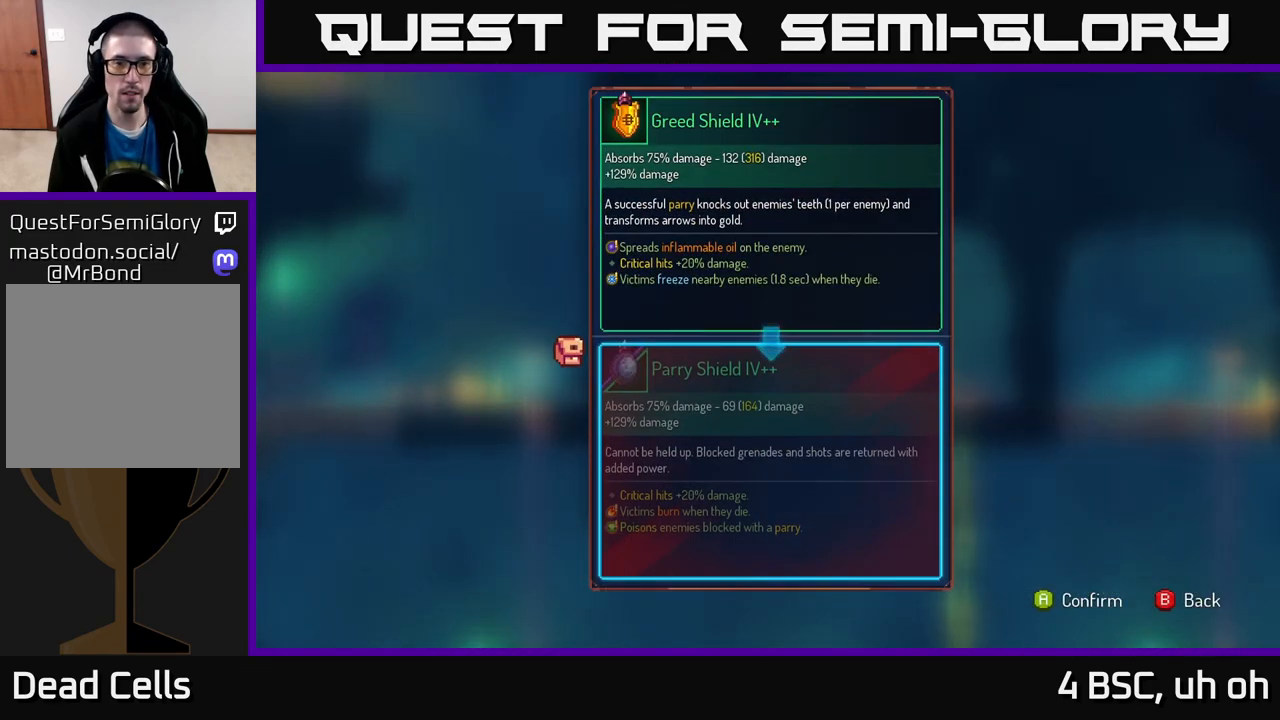
{"buttons": [], "left_stick": "center", "right_stick": "center", "events": []}
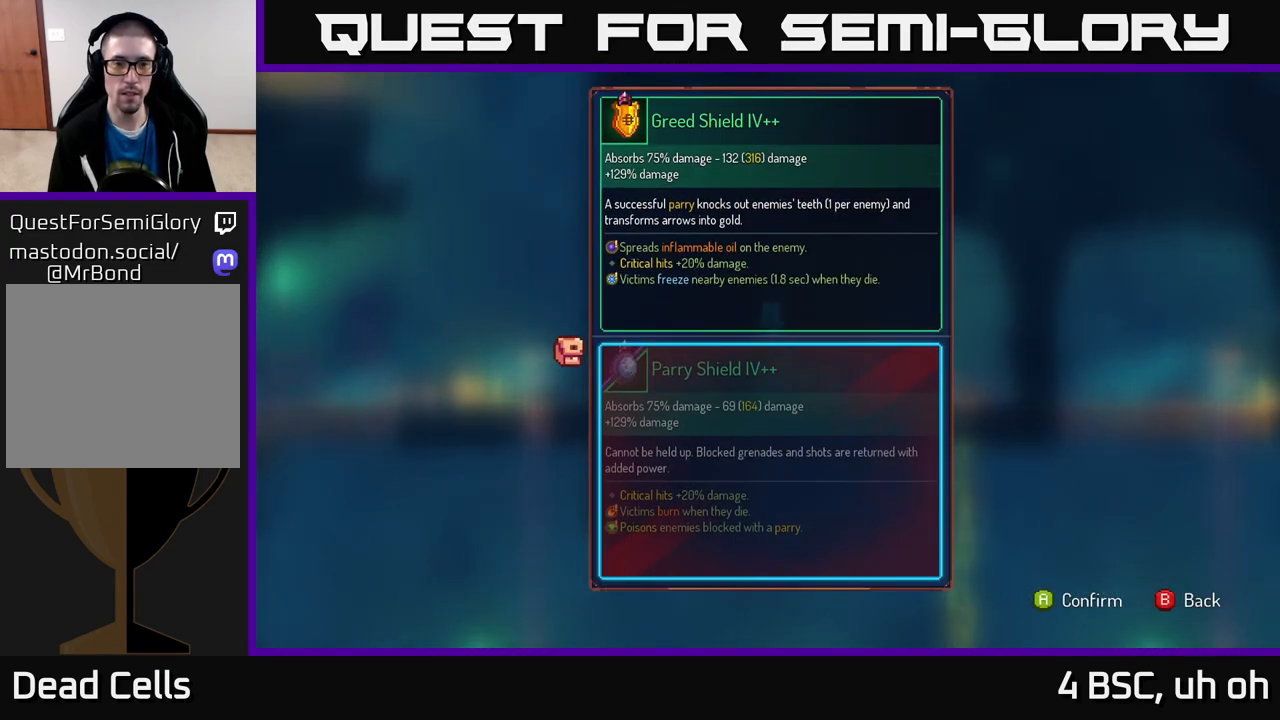
{"buttons": ["R1"], "left_stick": "center", "right_stick": "center", "events": [[150, "A", "down"], [200, "A", "up"], [417, "R1", "down"]]}
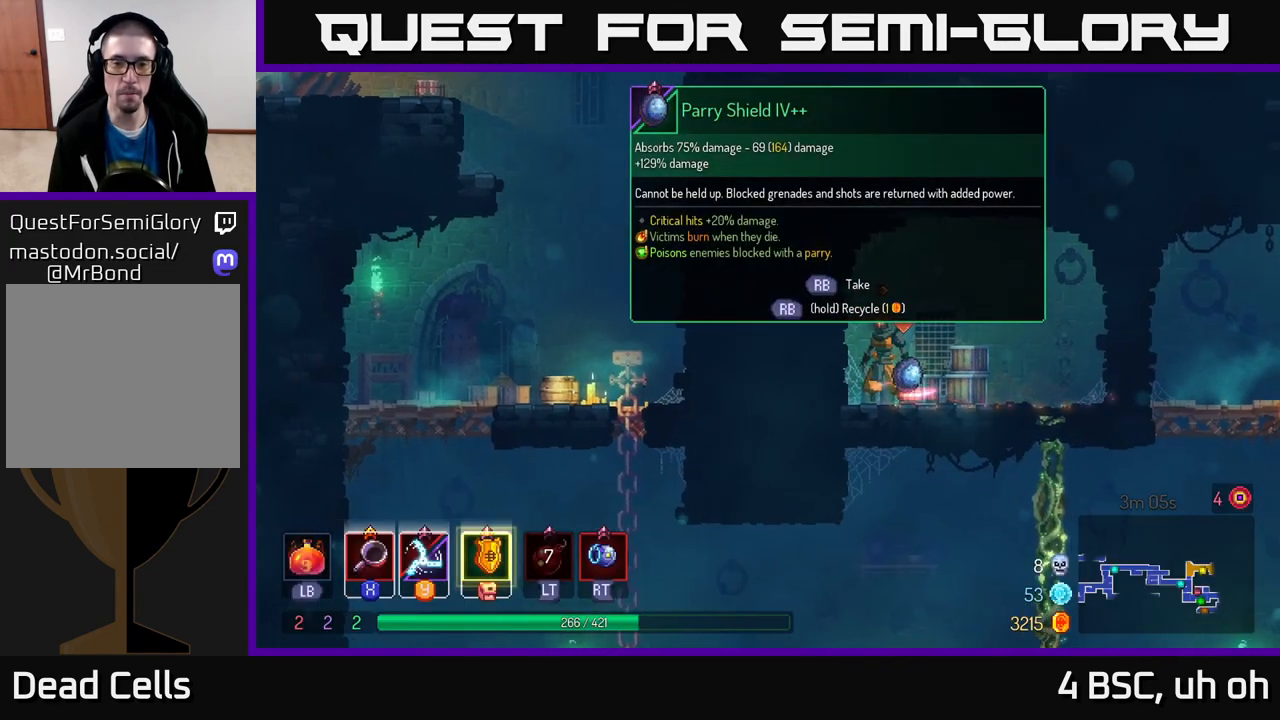
{"buttons": ["R1"], "left_stick": "center", "right_stick": "center", "events": []}
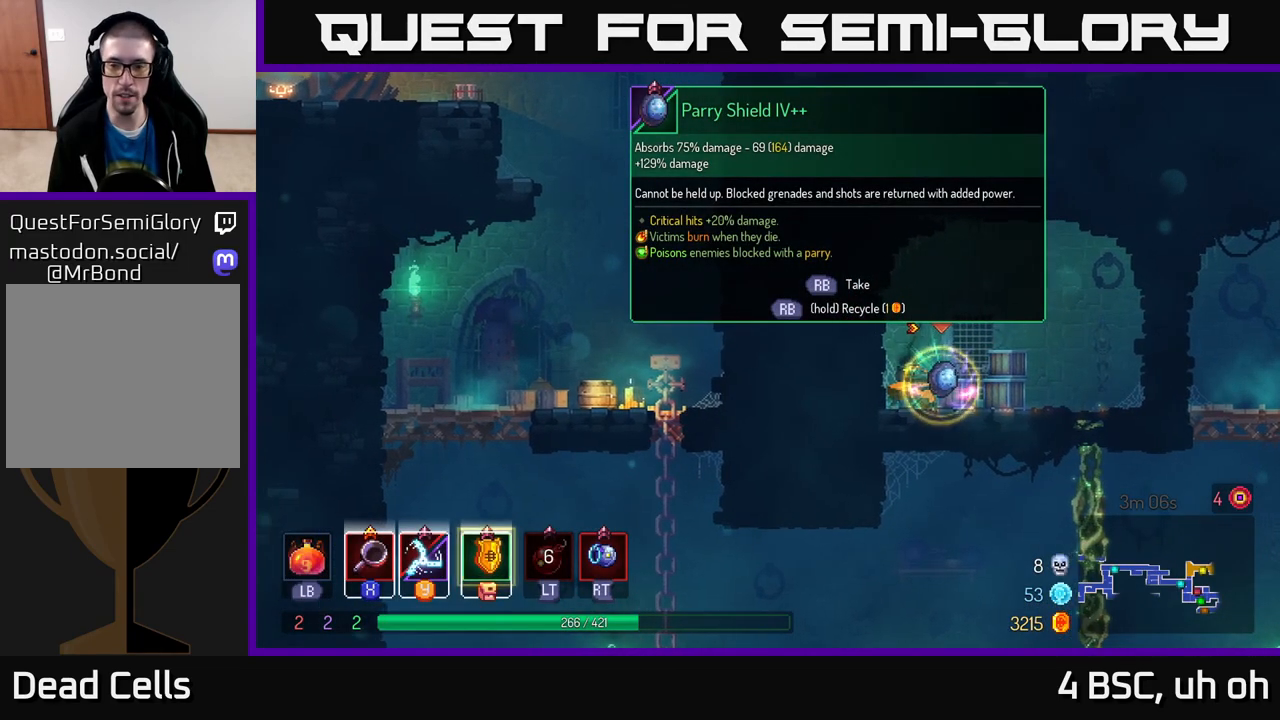
{"buttons": [], "left_stick": "right", "right_stick": "center", "events": [[183, "left_stick", "right"], [300, "R1", "up"]]}
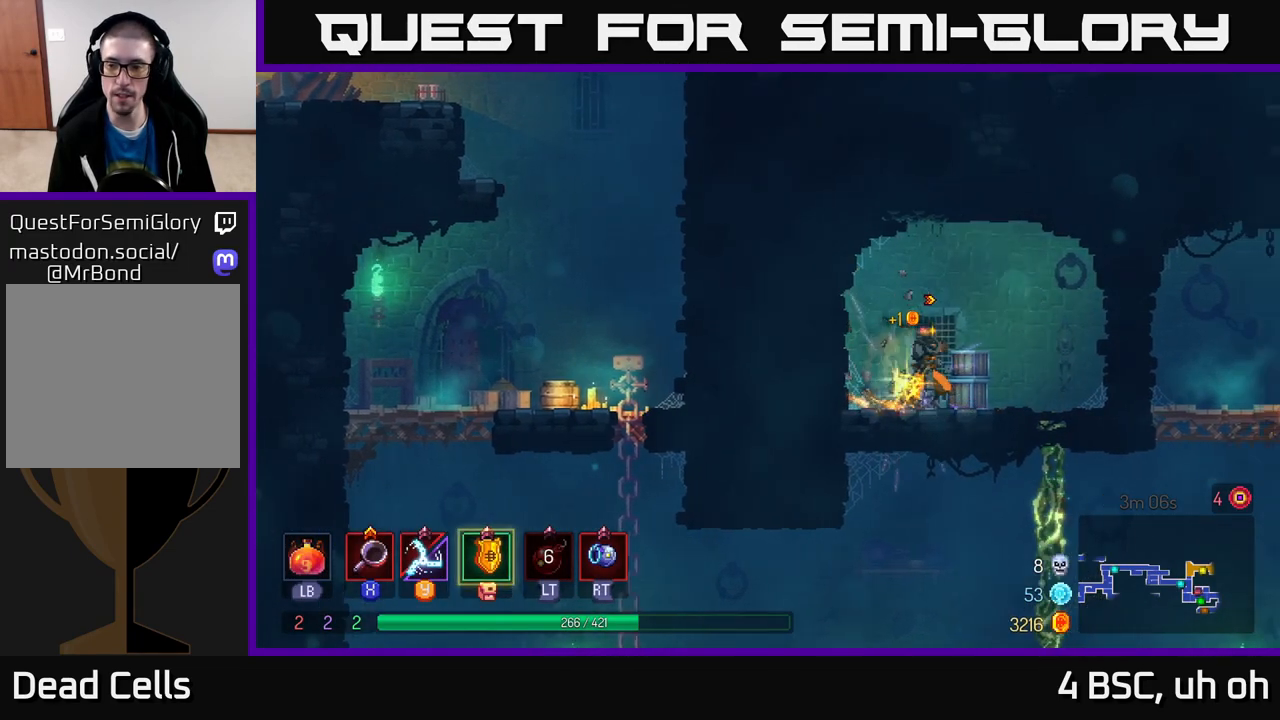
{"buttons": [], "left_stick": "right", "right_stick": "center", "events": [[200, "left_stick", "down"], [350, "left_stick", "down-right"], [450, "left_stick", "right"]]}
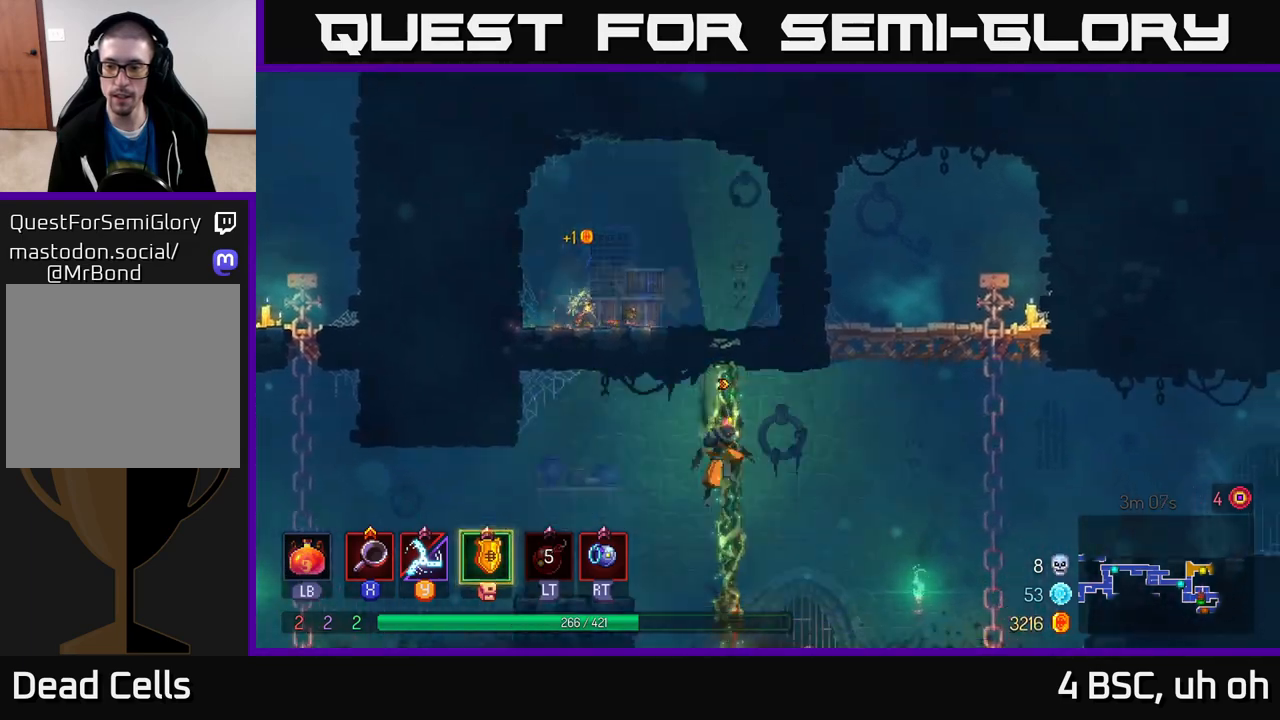
{"buttons": ["A"], "left_stick": "right", "right_stick": "center", "events": [[17, "A", "down"], [100, "A", "up"], [500, "A", "down"]]}
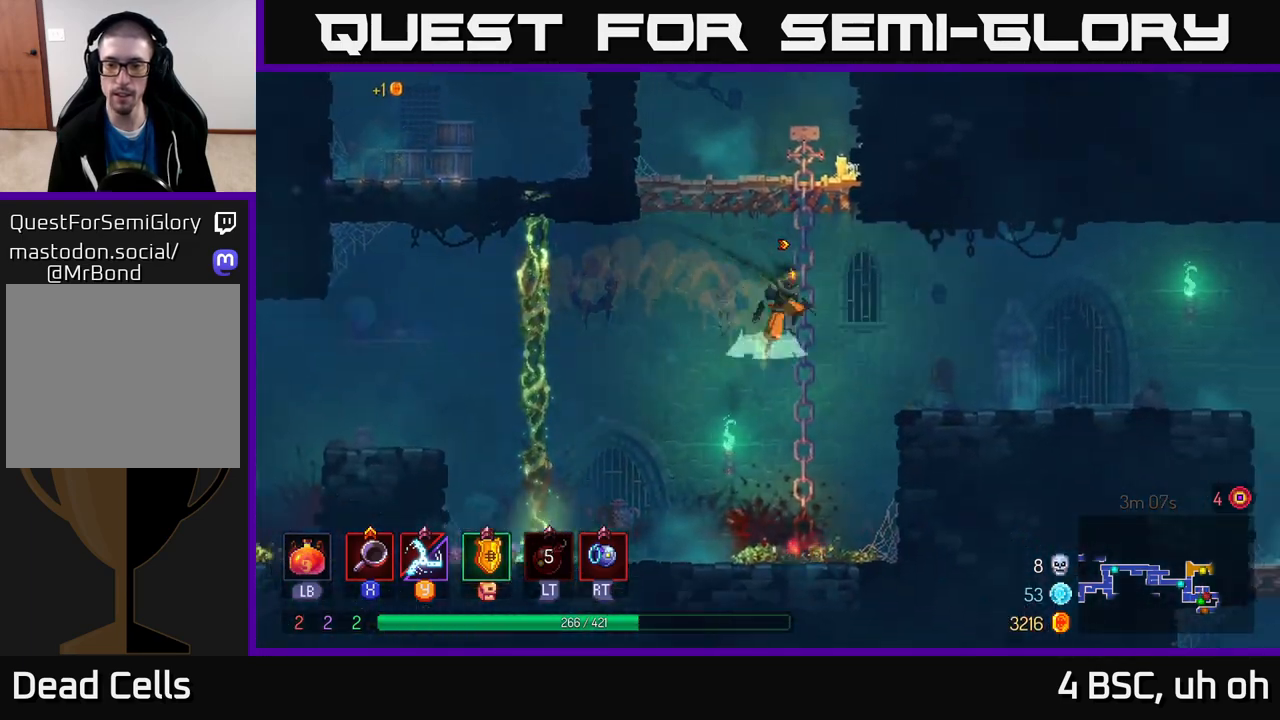
{"buttons": ["B"], "left_stick": "right", "right_stick": "center", "events": [[83, "A", "up"], [467, "B", "down"]]}
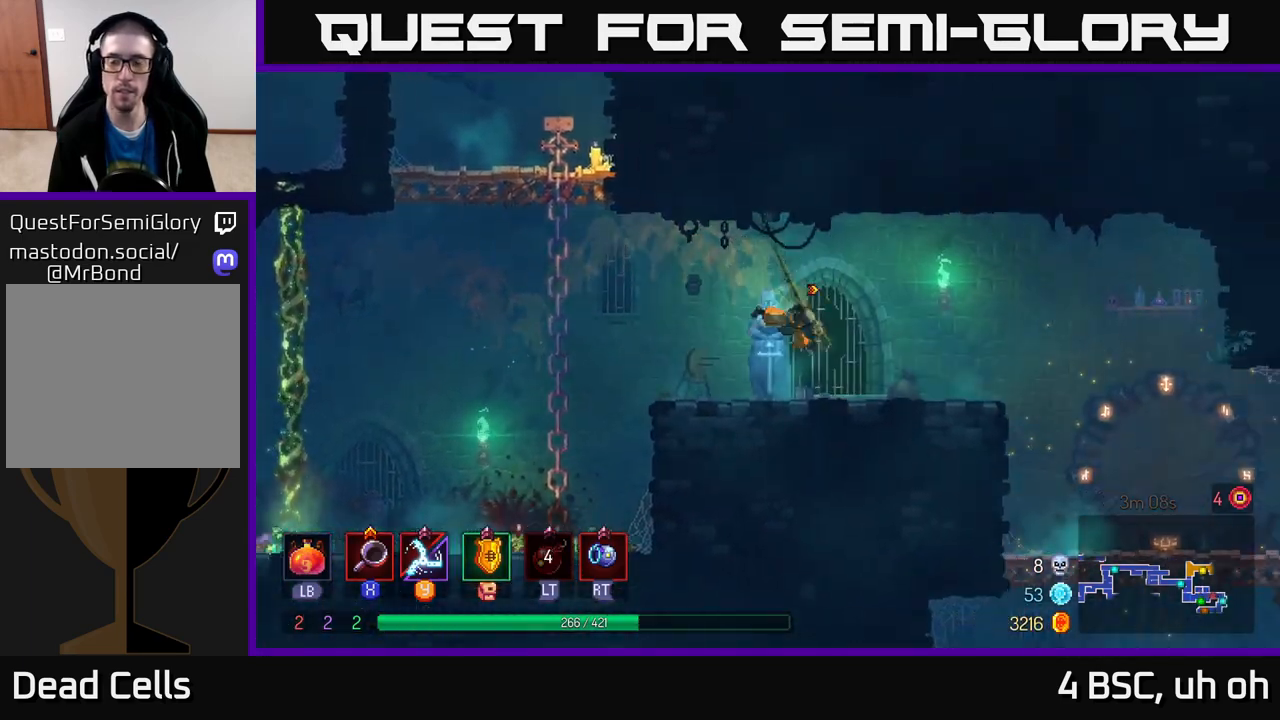
{"buttons": [], "left_stick": "right", "right_stick": "center", "events": [[133, "B", "up"]]}
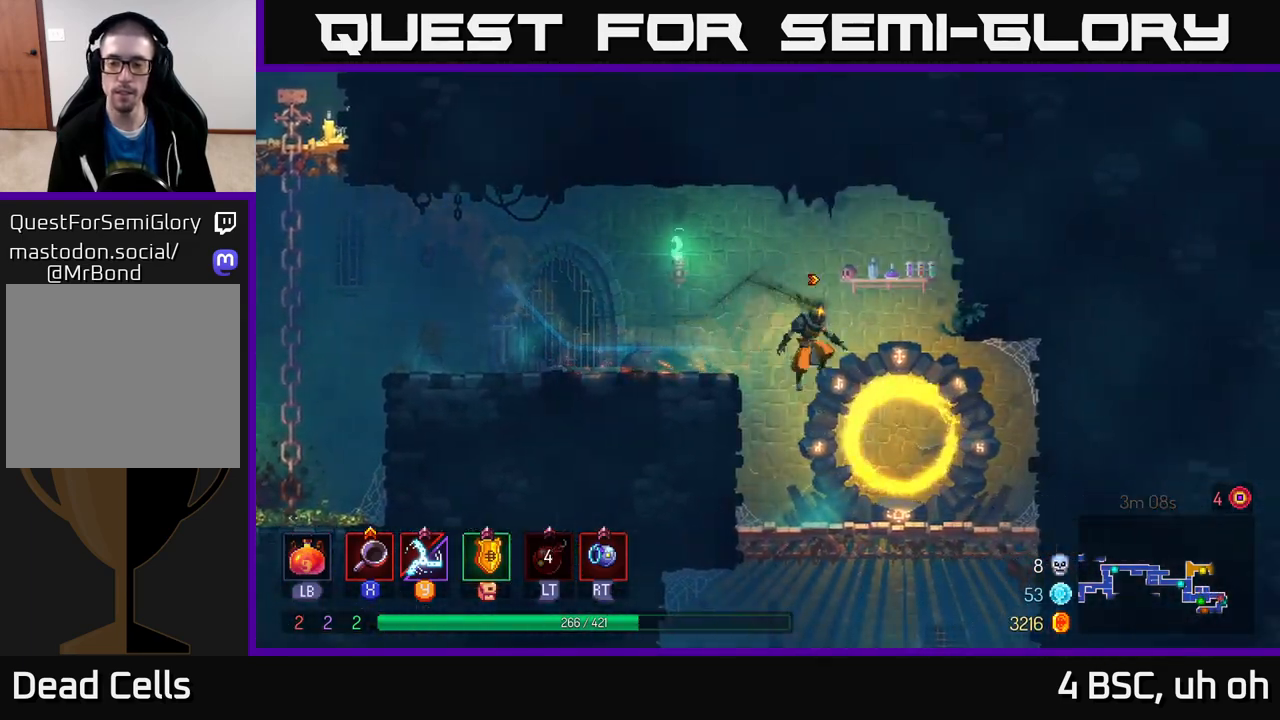
{"buttons": ["A"], "left_stick": "down", "right_stick": "center", "events": [[67, "left_stick", "down"], [367, "A", "down"], [417, "A", "up"], [450, "A", "down"]]}
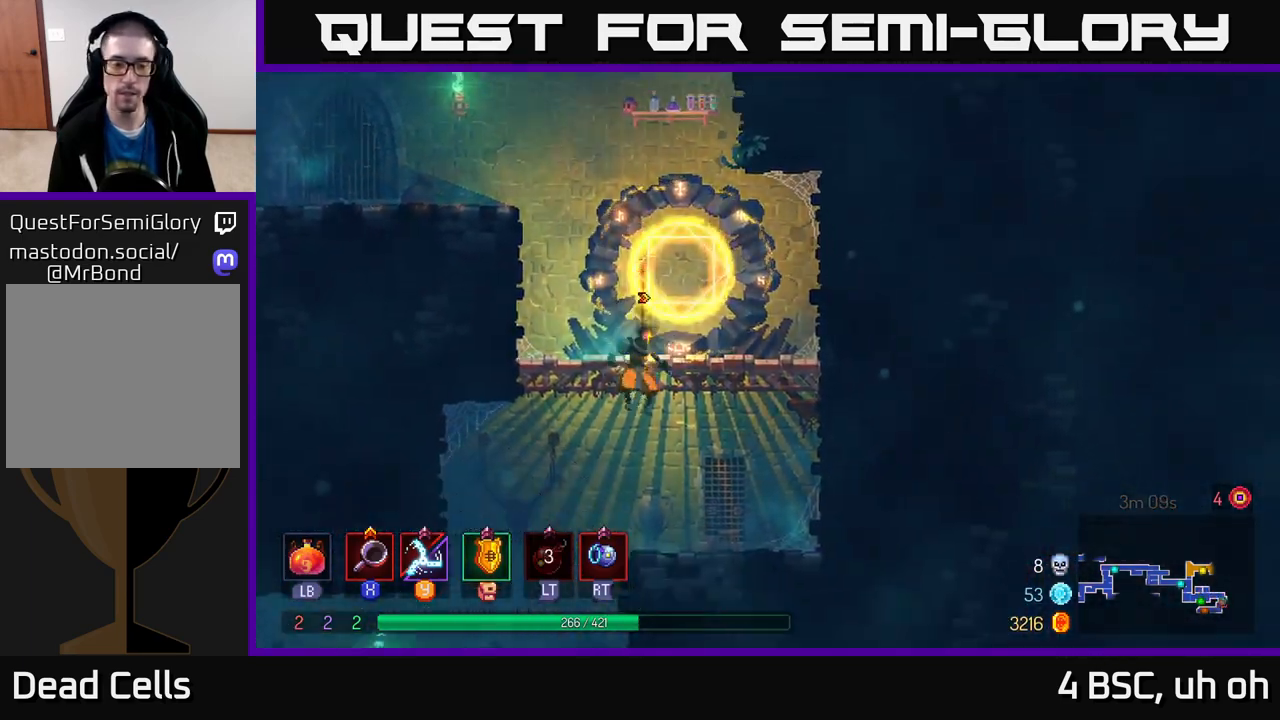
{"buttons": [], "left_stick": "left", "right_stick": "center", "events": [[67, "A", "up"], [333, "left_stick", "center"], [383, "left_stick", "left"]]}
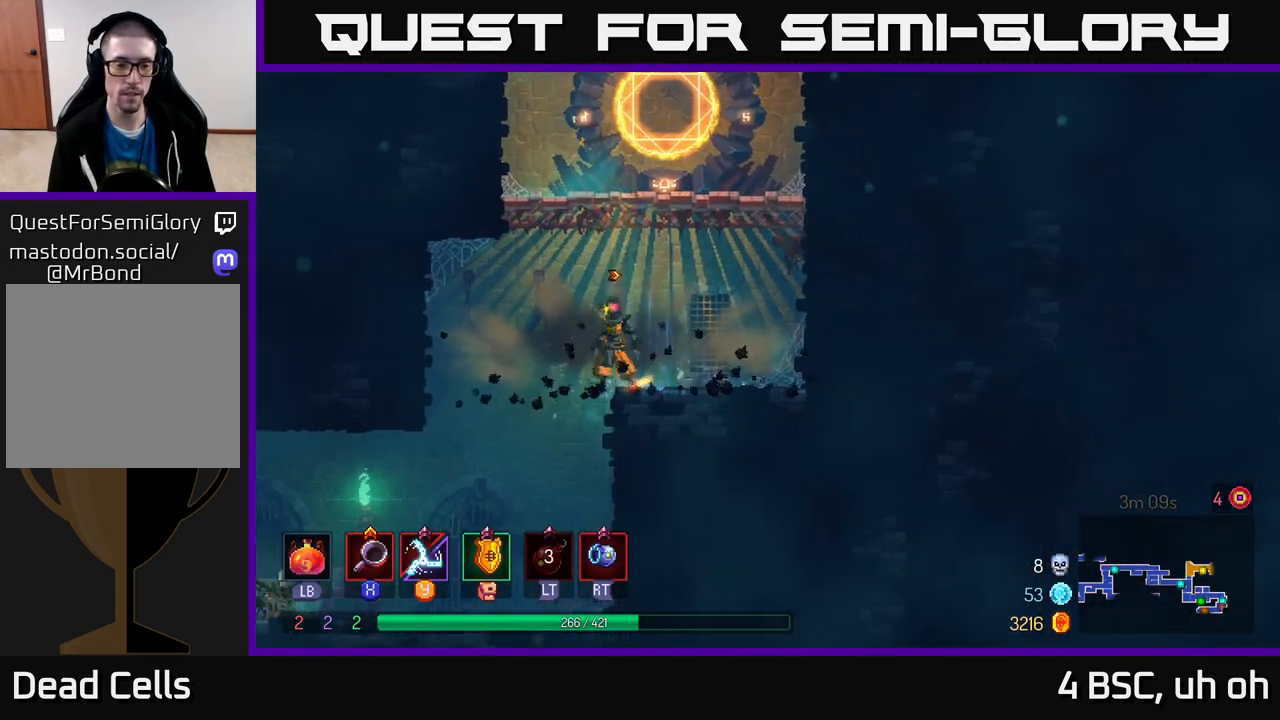
{"buttons": [], "left_stick": "left", "right_stick": "center", "events": []}